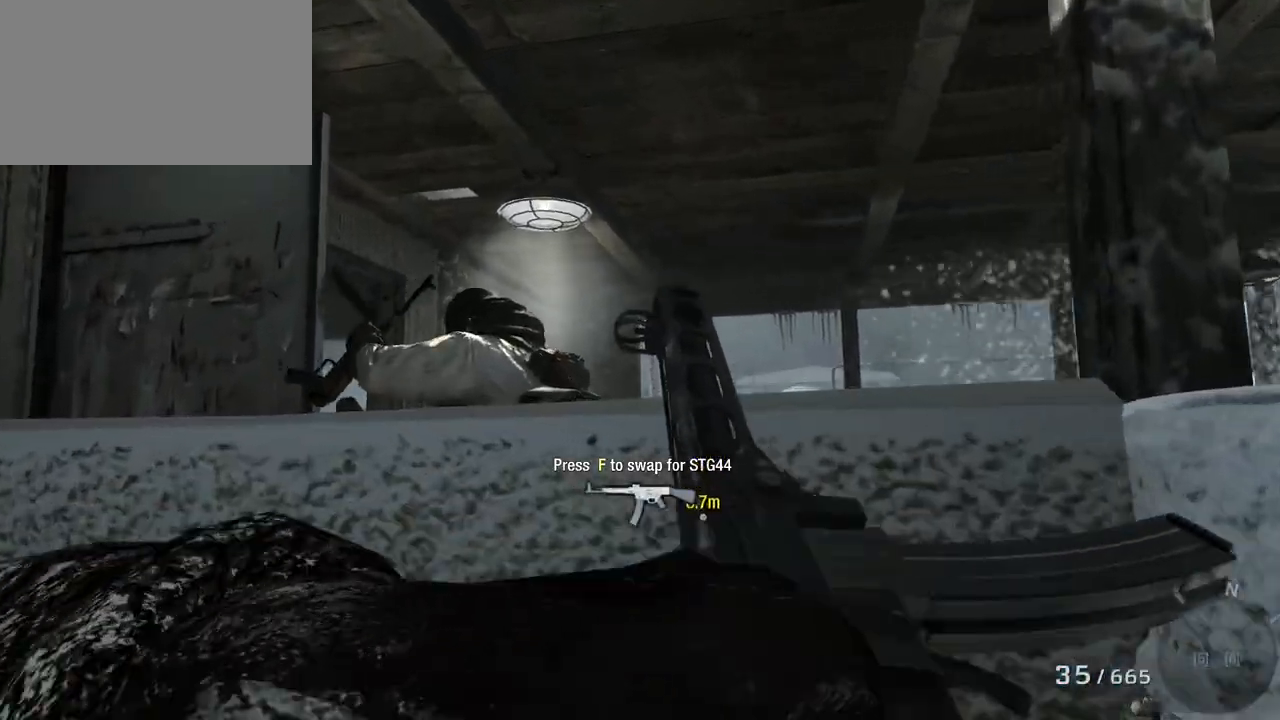
Gameplay with keyboard and mouse; each line is a JSON object with the keys and mouse buttons held at the frame after it. "events" lists presses ("down") and releases ("up") of "1", "2", "3", "4", "5", "a", "alt", "c", "caps_lock", "ctrl", "d", "e", "f", "g", "q", "r", "s", "shift", "space", "t", "tab", "v", "w", "x", "z", "mouse_left", "mouse_wheel" and "mouse_right" between this image and that frame as [ms after this image, input, new state], when the widget could be followed in between. "mouse_left", "mouse_wheel", "mouse_right" = the "left", "wheel", "right" buttons of the "mouse" list. No other keys are recorded. "wheel" means that the mouse wheel is clicked or scrolled. Not read: mouse_move.
{"keys": [], "mouse": [], "events": [[150, "w", "up"], [267, "a", "up"]]}
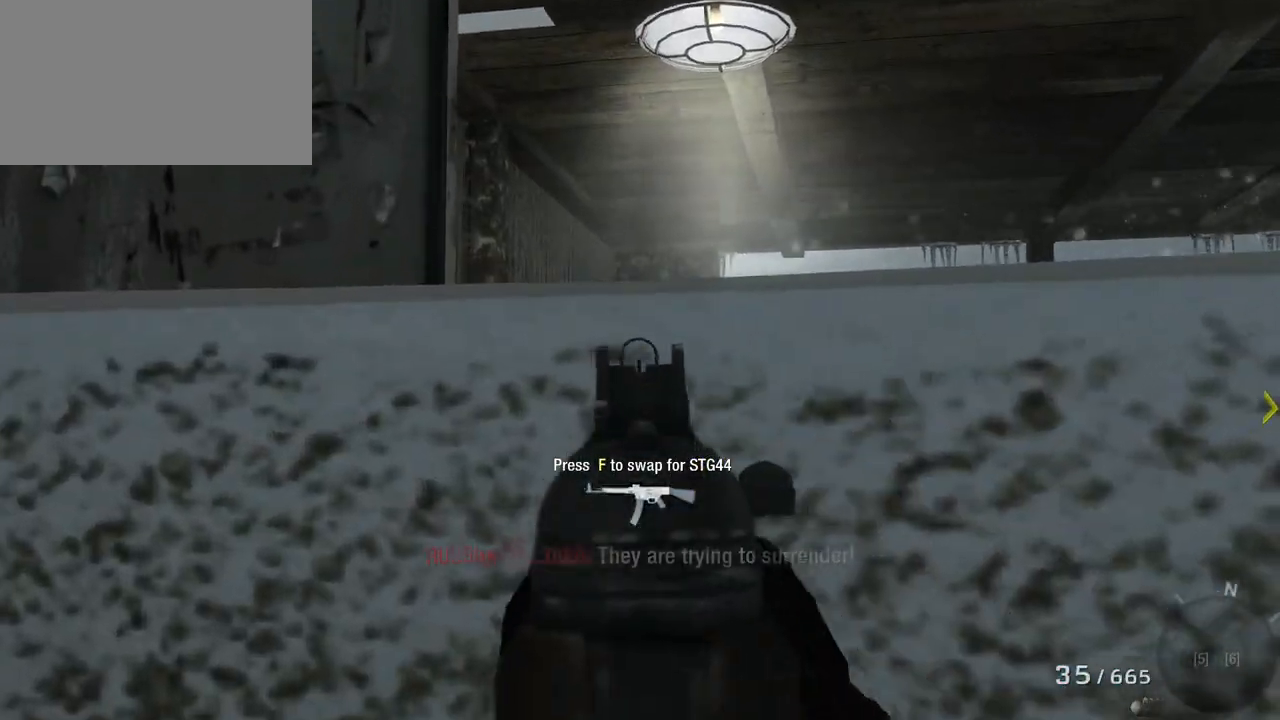
{"keys": [], "mouse": ["right"], "events": [[467, "mouse_right", "down"]]}
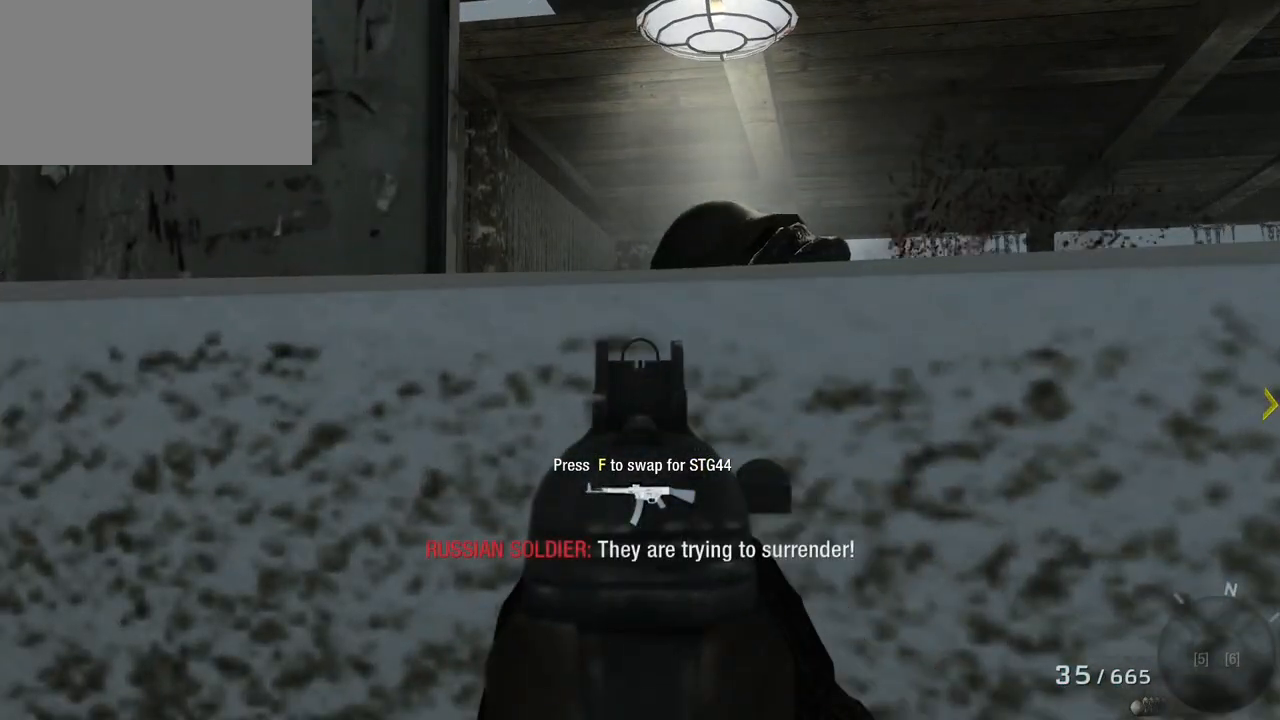
{"keys": [], "mouse": [], "events": [[67, "mouse_right", "up"], [217, "mouse_right", "down"], [267, "mouse_right", "up"]]}
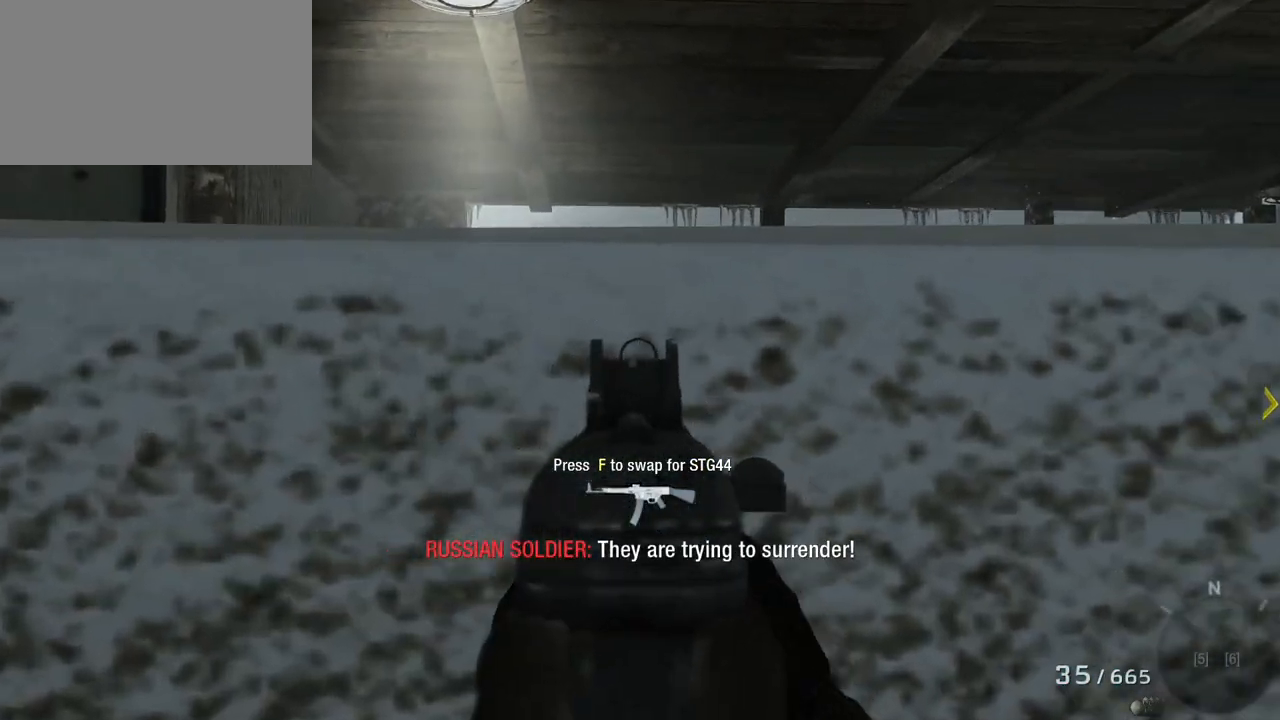
{"keys": ["d"], "mouse": ["right"], "events": [[183, "d", "down"], [417, "mouse_right", "down"]]}
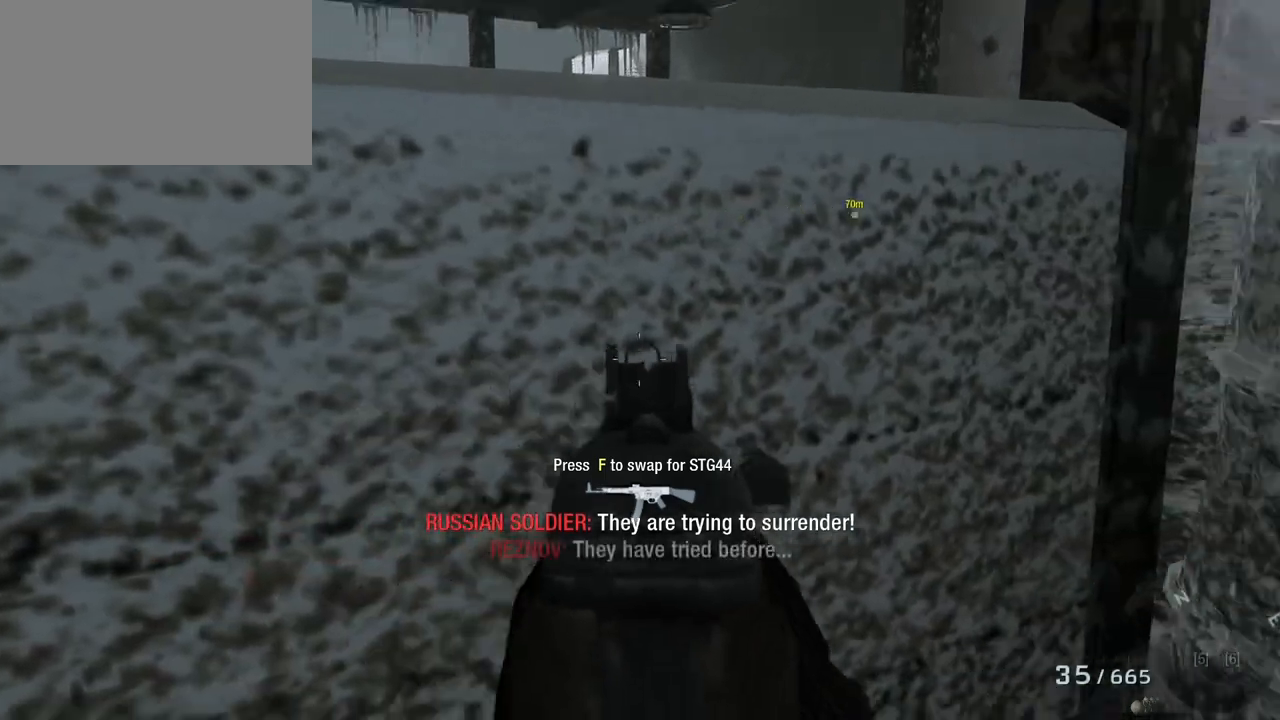
{"keys": ["d"], "mouse": [], "events": [[67, "mouse_right", "up"]]}
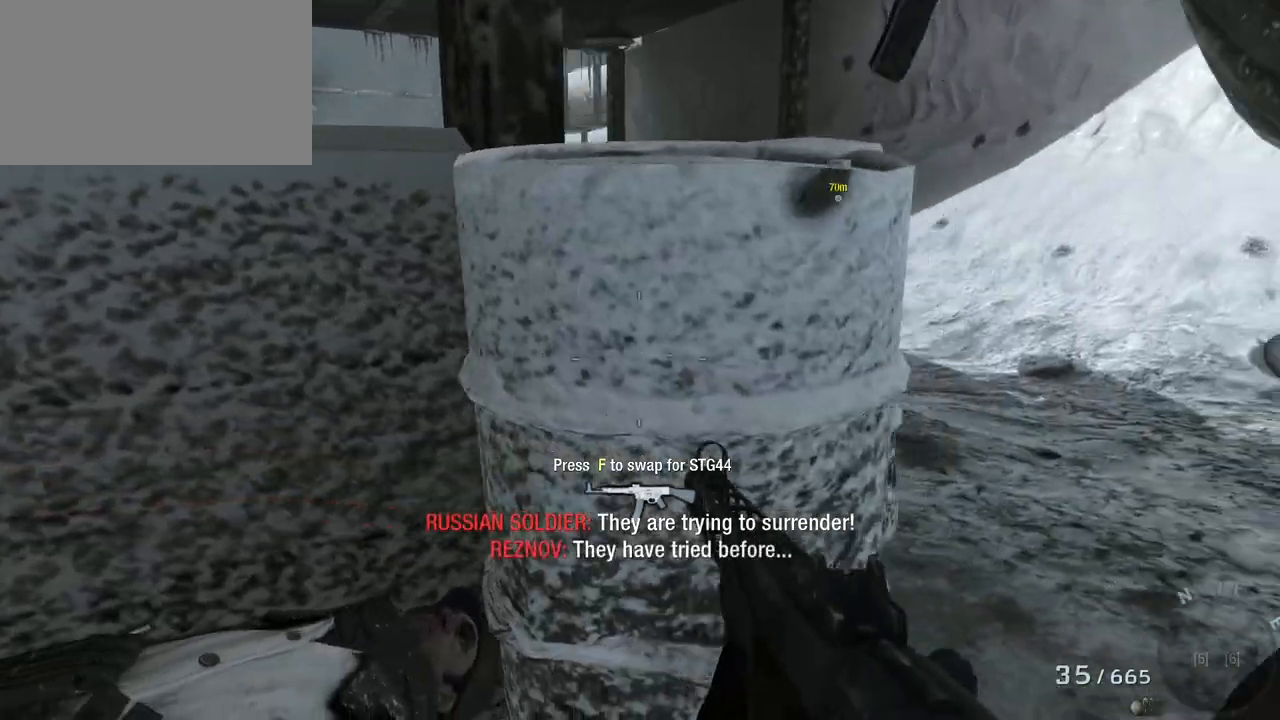
{"keys": ["d", "w"], "mouse": [], "events": [[300, "w", "down"]]}
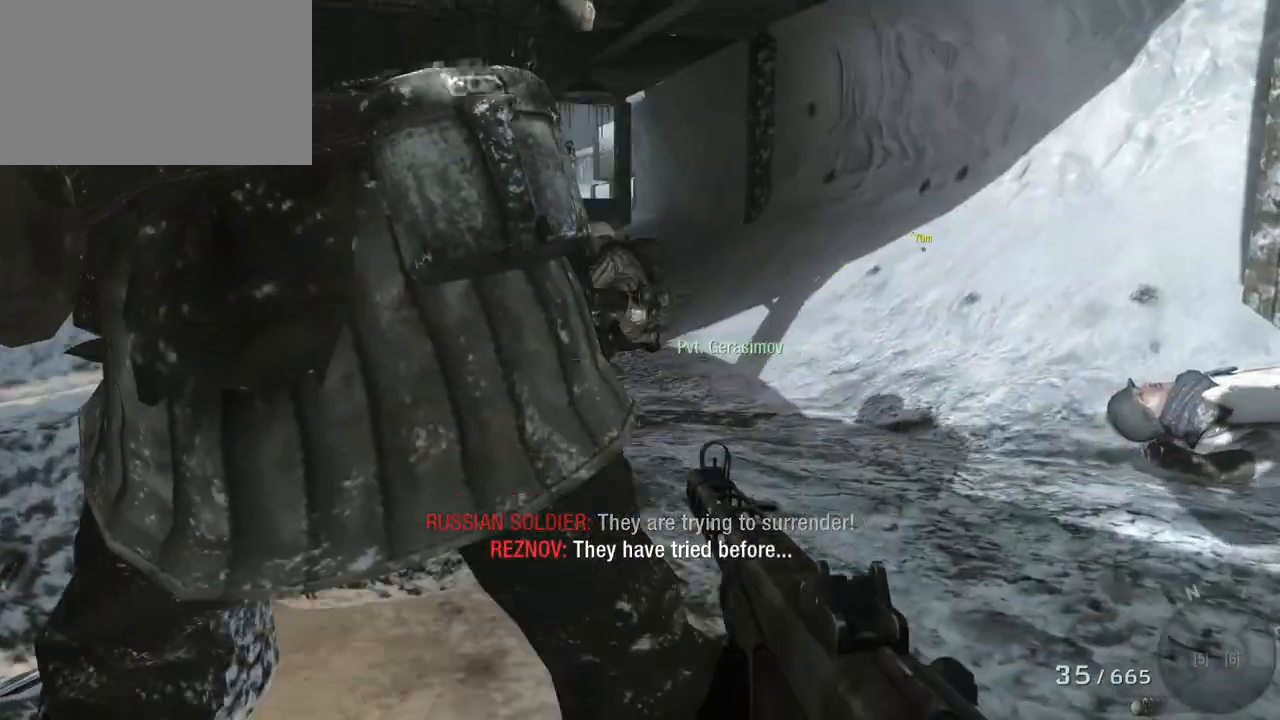
{"keys": ["d", "w"], "mouse": [], "events": []}
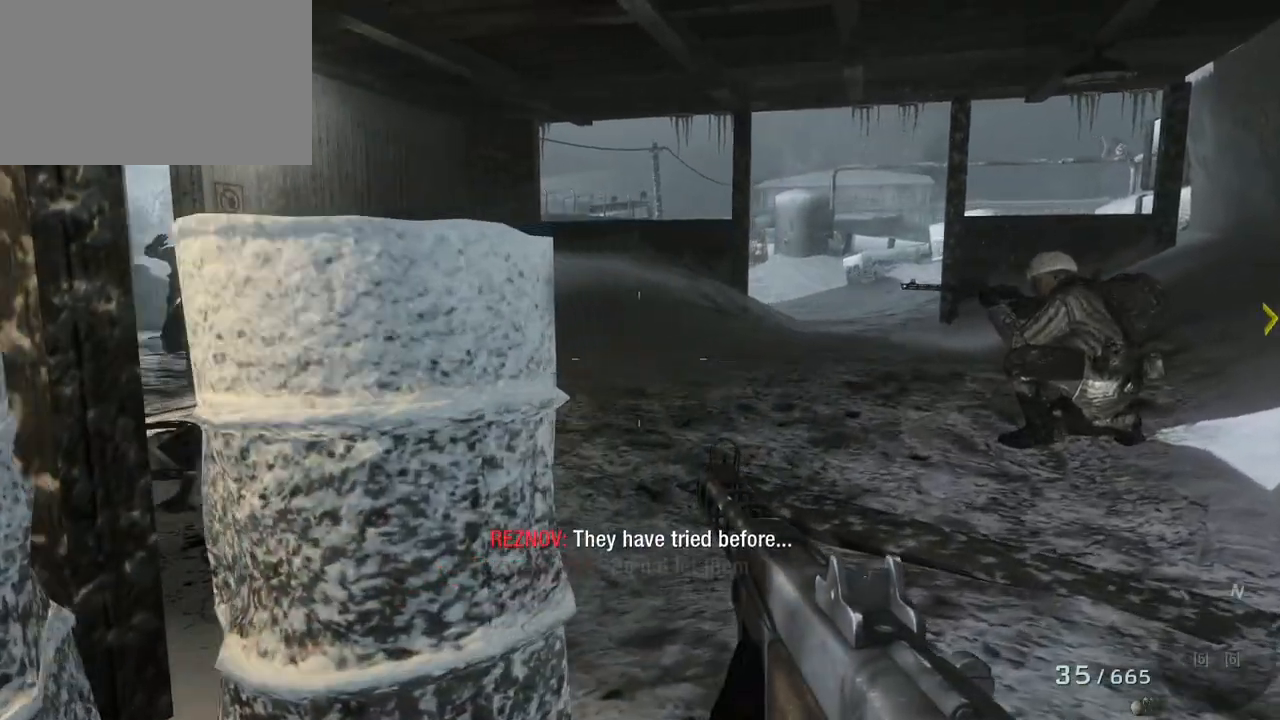
{"keys": ["d"], "mouse": [], "events": [[283, "w", "up"]]}
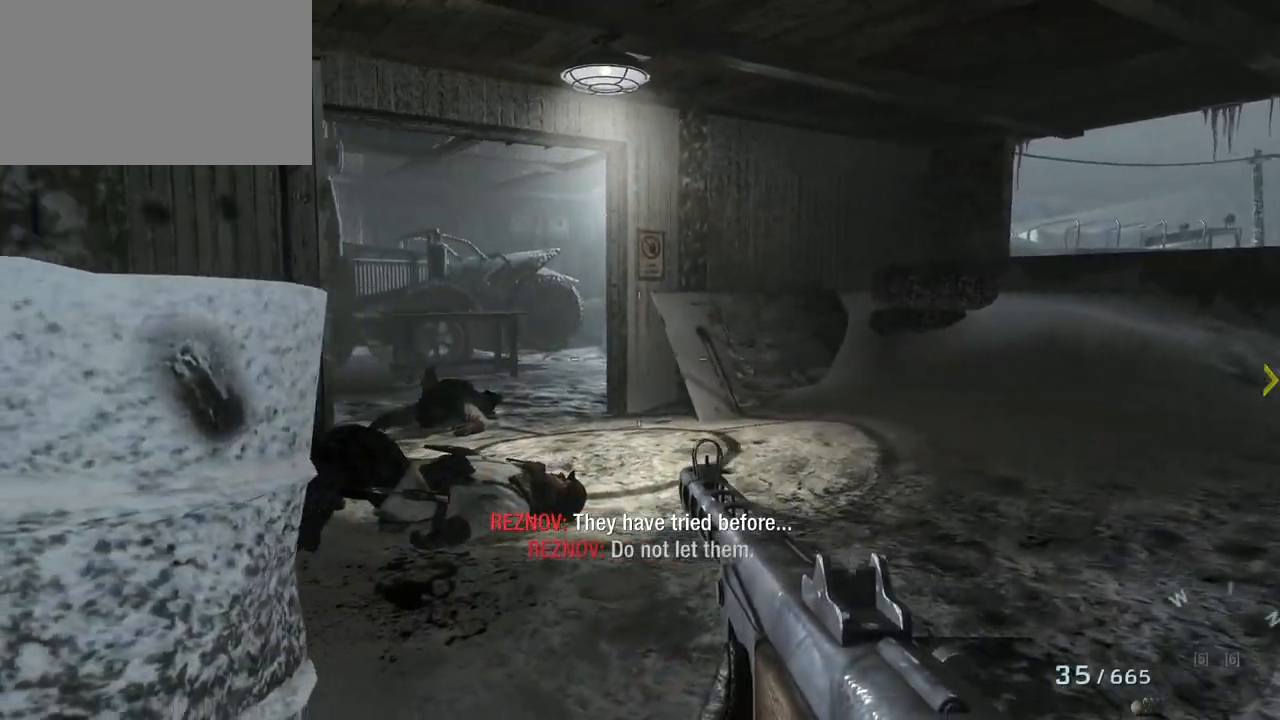
{"keys": [], "mouse": [], "events": [[17, "d", "up"]]}
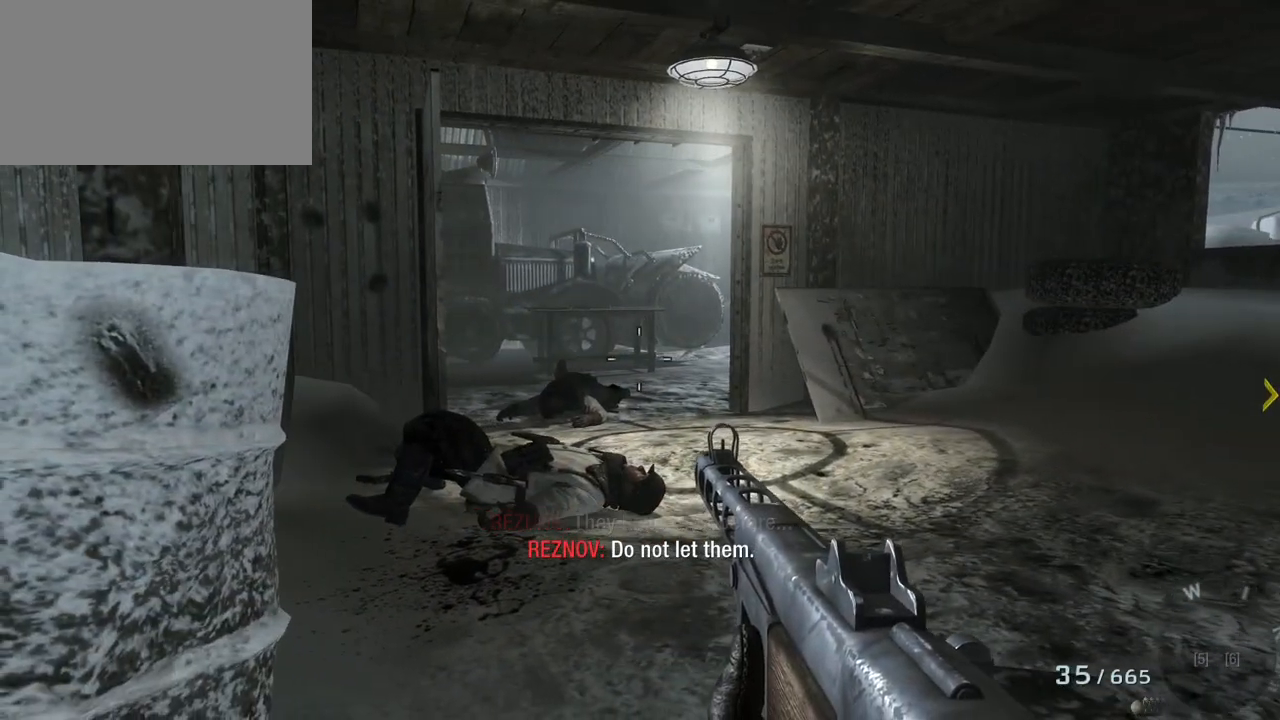
{"keys": [], "mouse": [], "events": []}
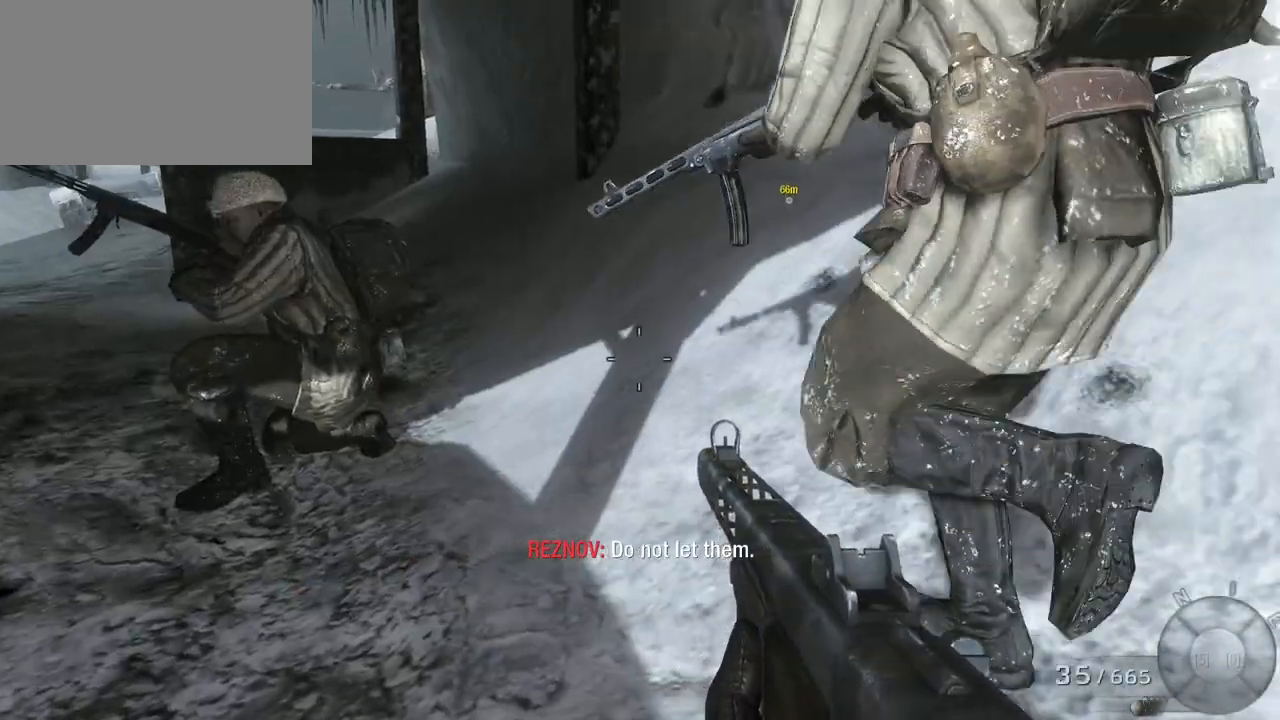
{"keys": [], "mouse": [], "events": []}
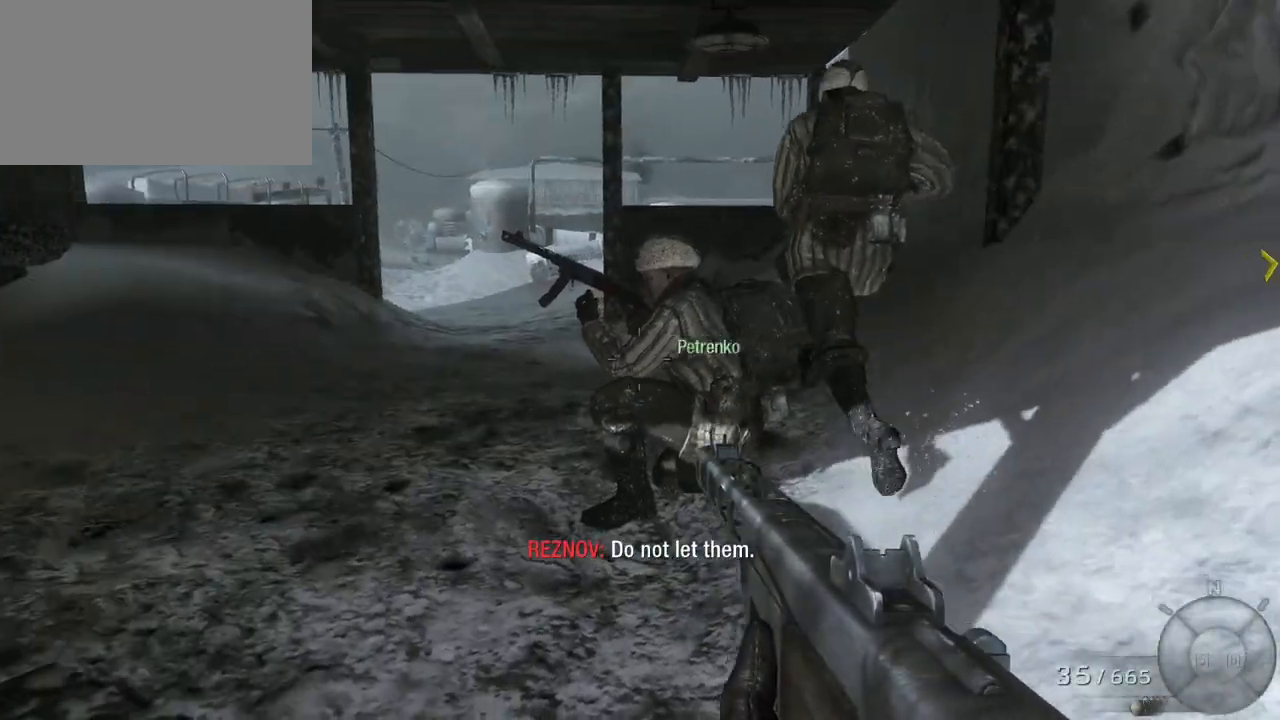
{"keys": ["d", "w"], "mouse": [], "events": [[33, "w", "down"], [167, "d", "down"]]}
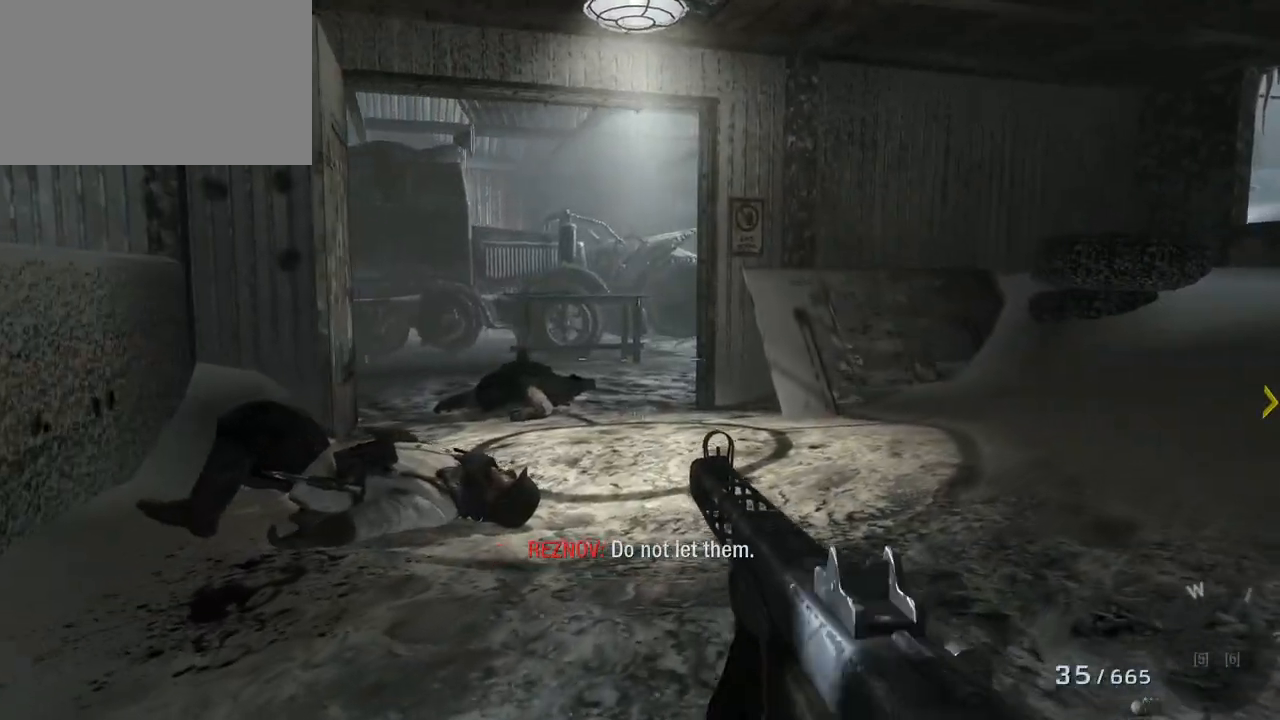
{"keys": ["shift", "w"], "mouse": [], "events": [[183, "d", "up"], [367, "shift", "down"]]}
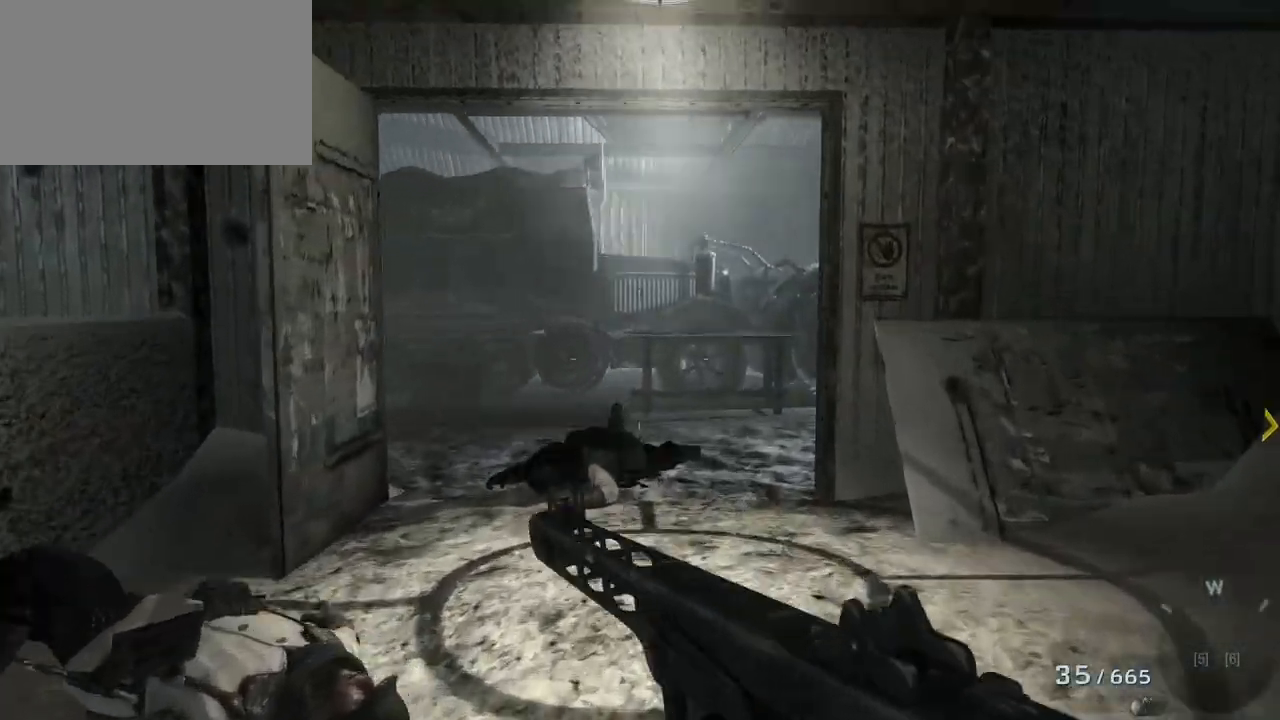
{"keys": ["c", "w"], "mouse": [], "events": [[17, "shift", "up"], [250, "a", "down"], [433, "a", "up"], [467, "c", "down"]]}
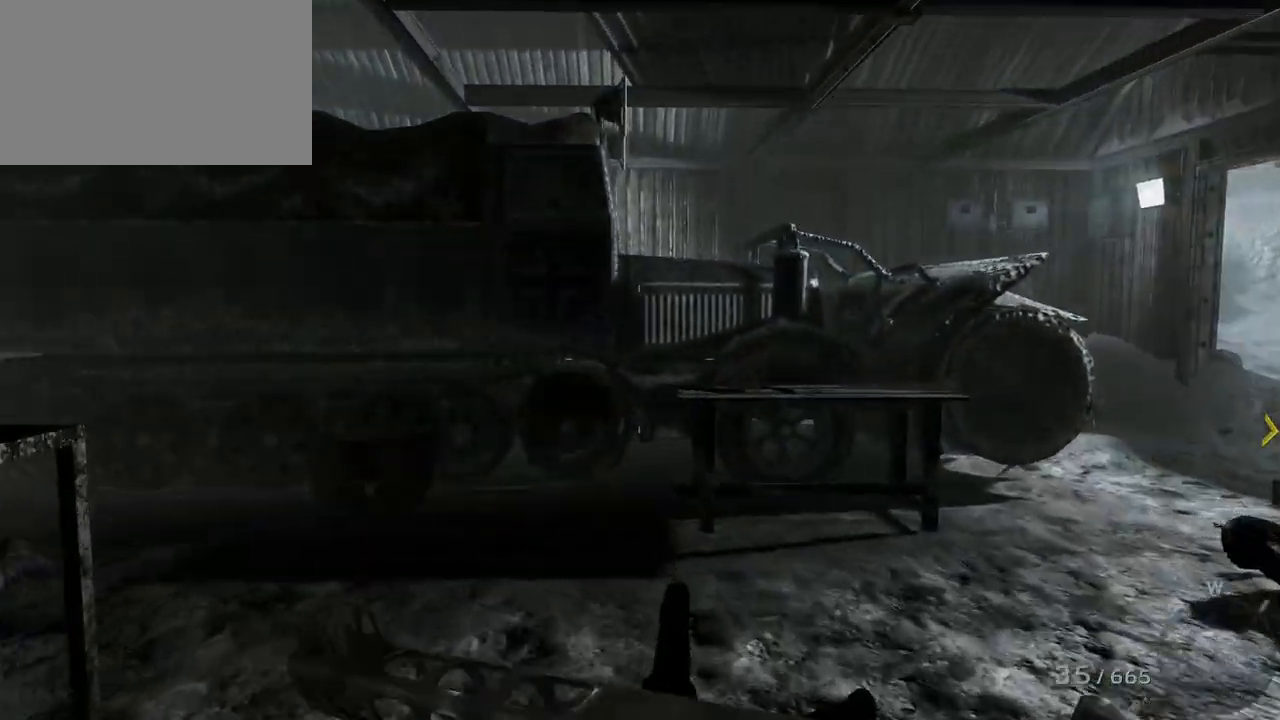
{"keys": ["a", "w"], "mouse": [], "events": [[117, "c", "up"], [400, "a", "down"]]}
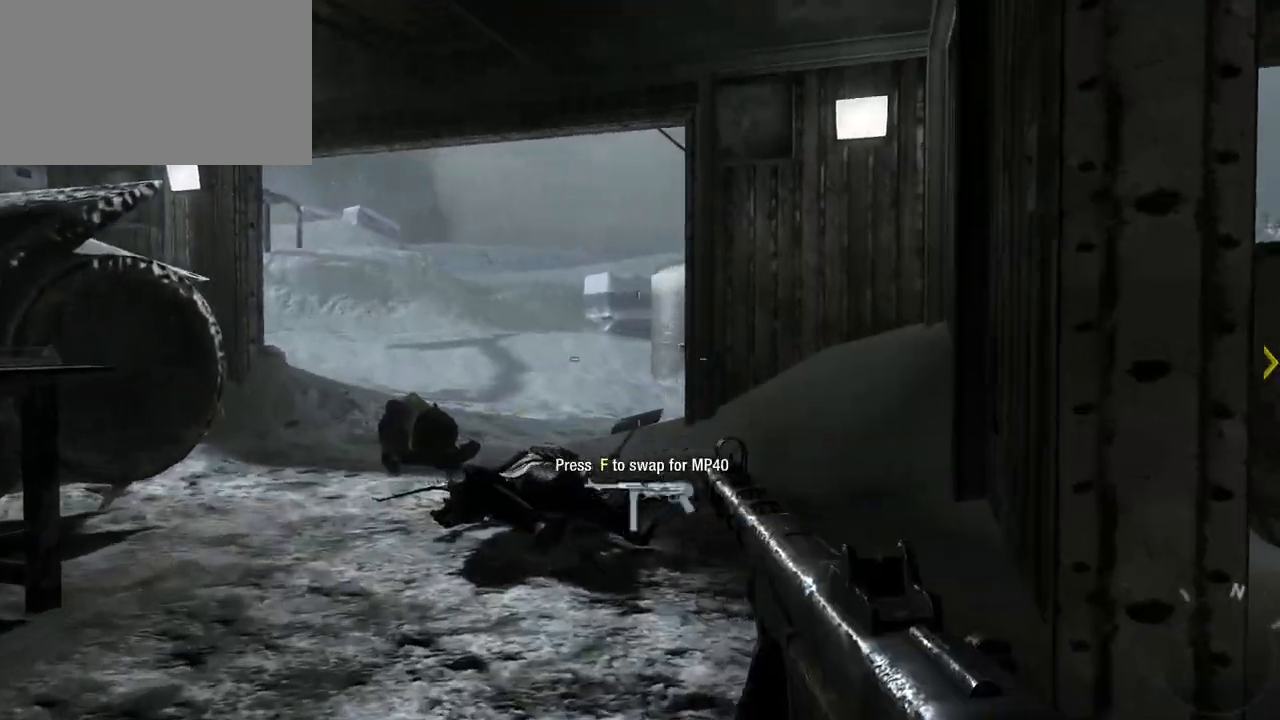
{"keys": ["a", "w"], "mouse": [], "events": []}
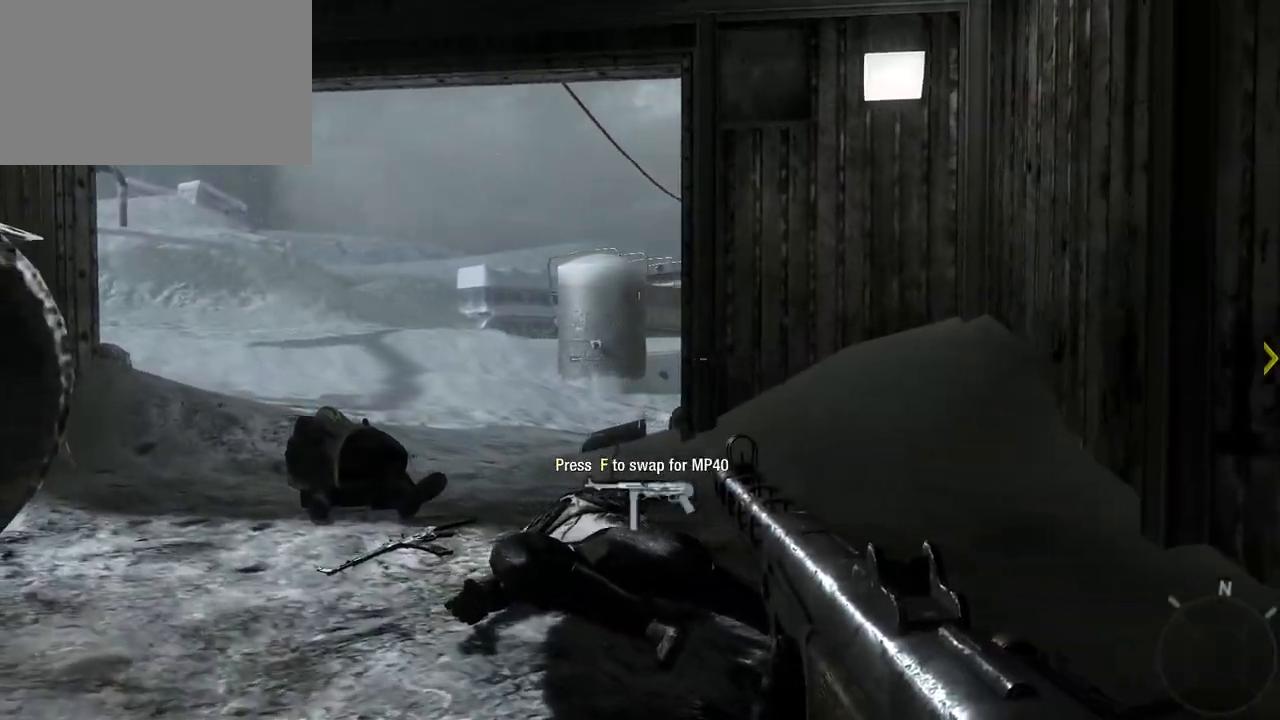
{"keys": [], "mouse": [], "events": [[200, "a", "up"], [350, "w", "up"]]}
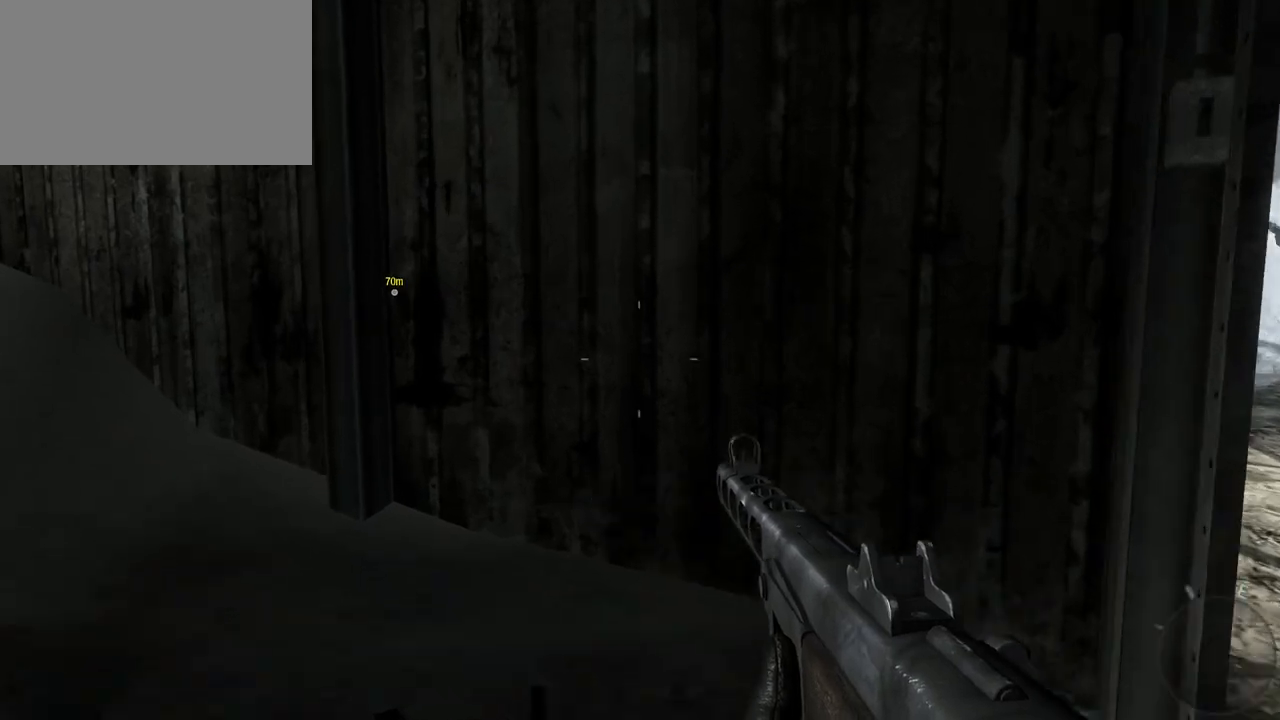
{"keys": ["d", "w"], "mouse": [], "events": [[133, "d", "down"], [133, "w", "down"]]}
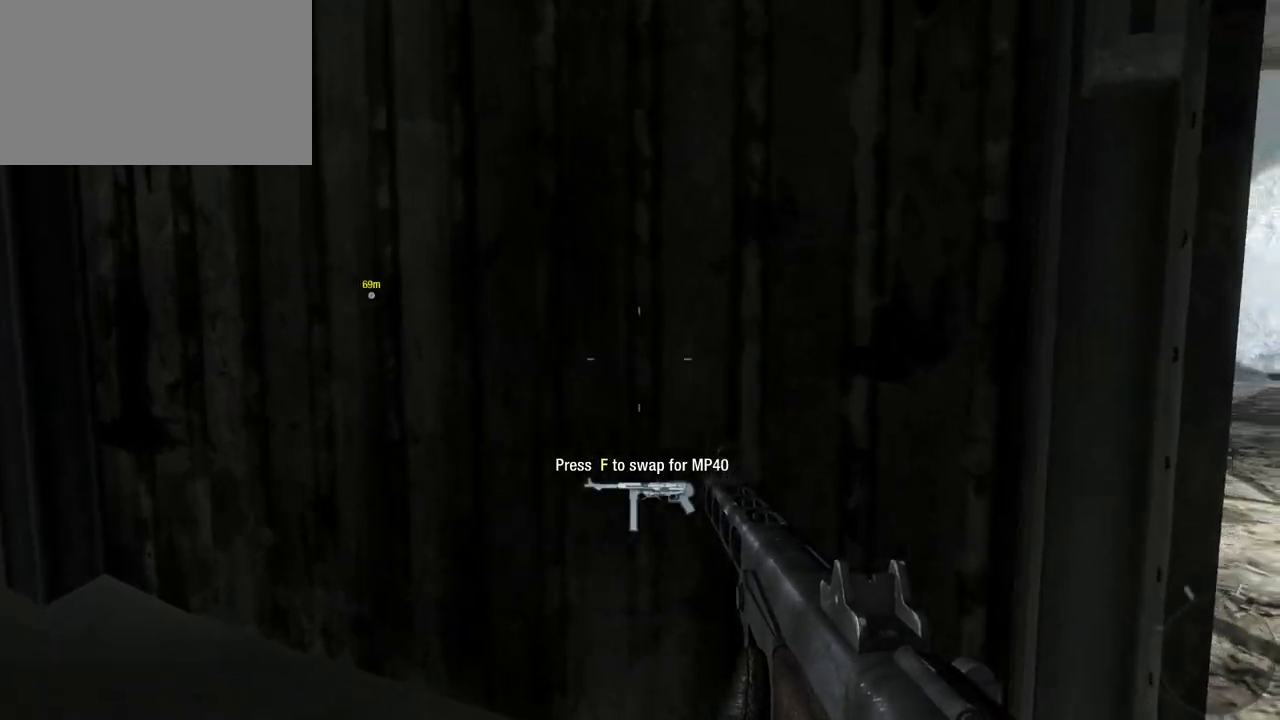
{"keys": [], "mouse": [], "events": [[33, "w", "up"], [233, "d", "up"]]}
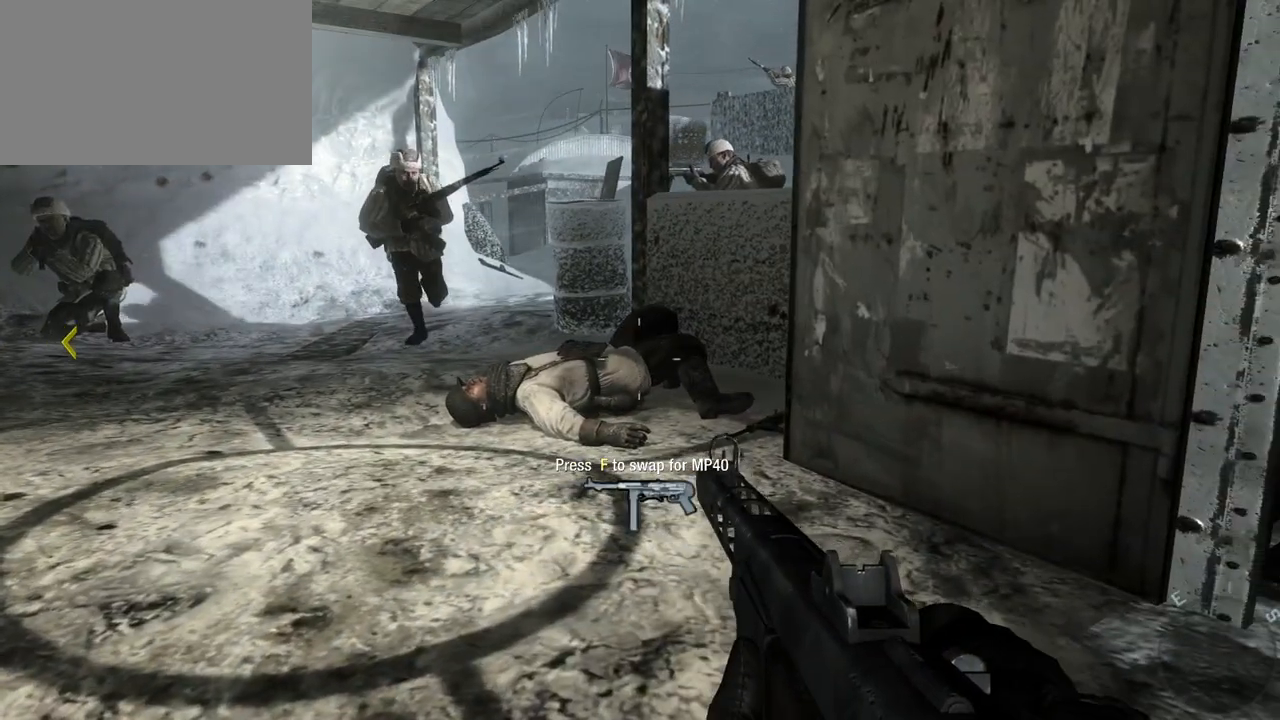
{"keys": ["d", "w"], "mouse": [], "events": [[283, "w", "down"], [383, "d", "down"]]}
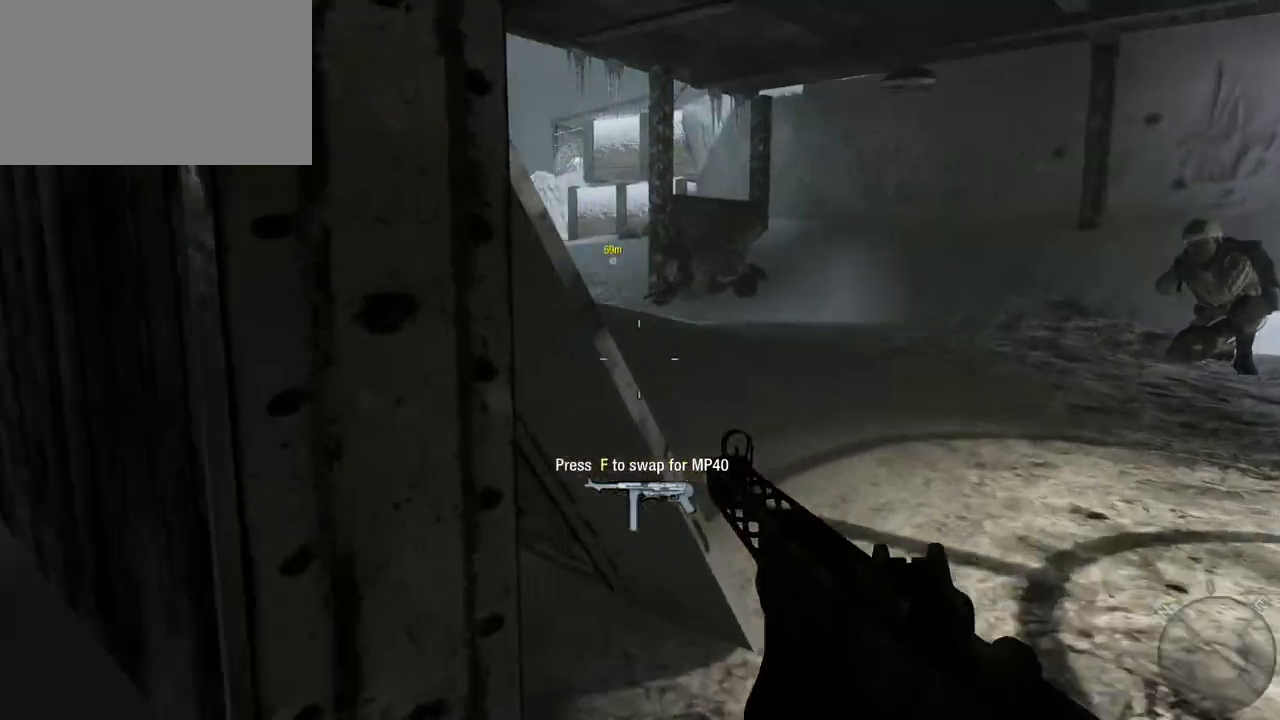
{"keys": ["w"], "mouse": [], "events": [[33, "shift", "down"], [167, "shift", "up"], [350, "d", "up"]]}
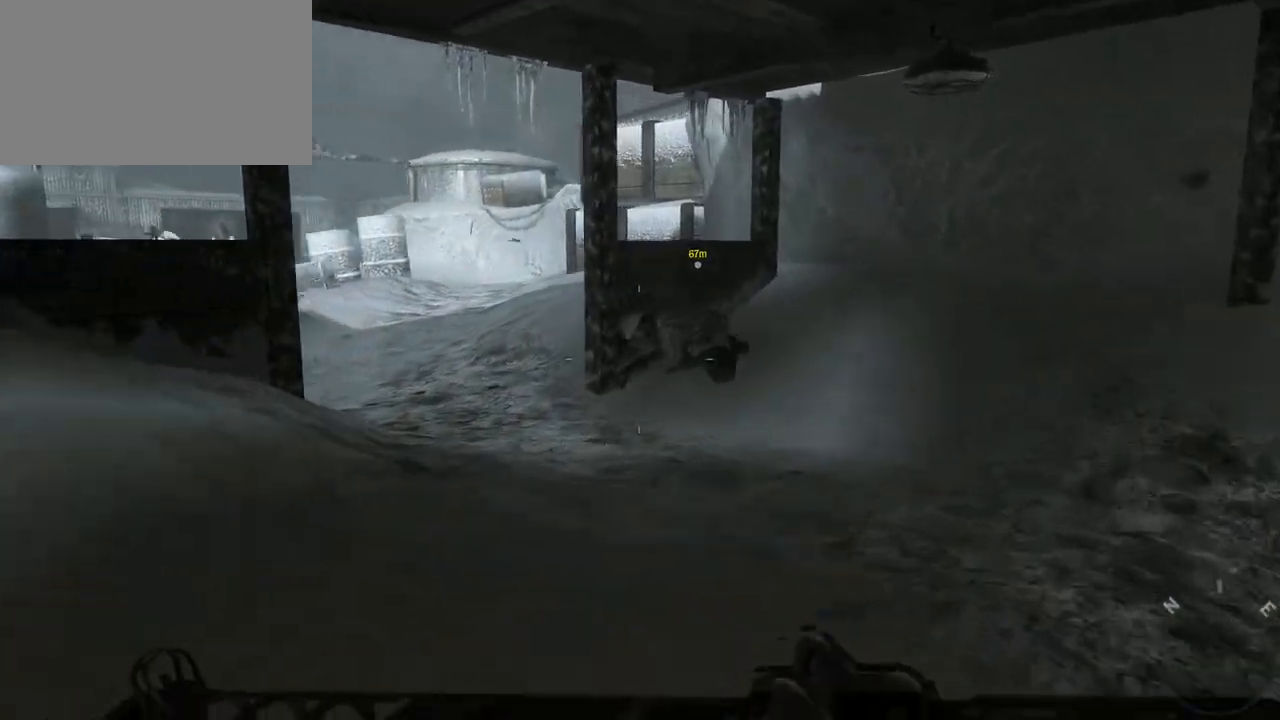
{"keys": ["w"], "mouse": [], "events": [[283, "d", "down"], [467, "d", "up"]]}
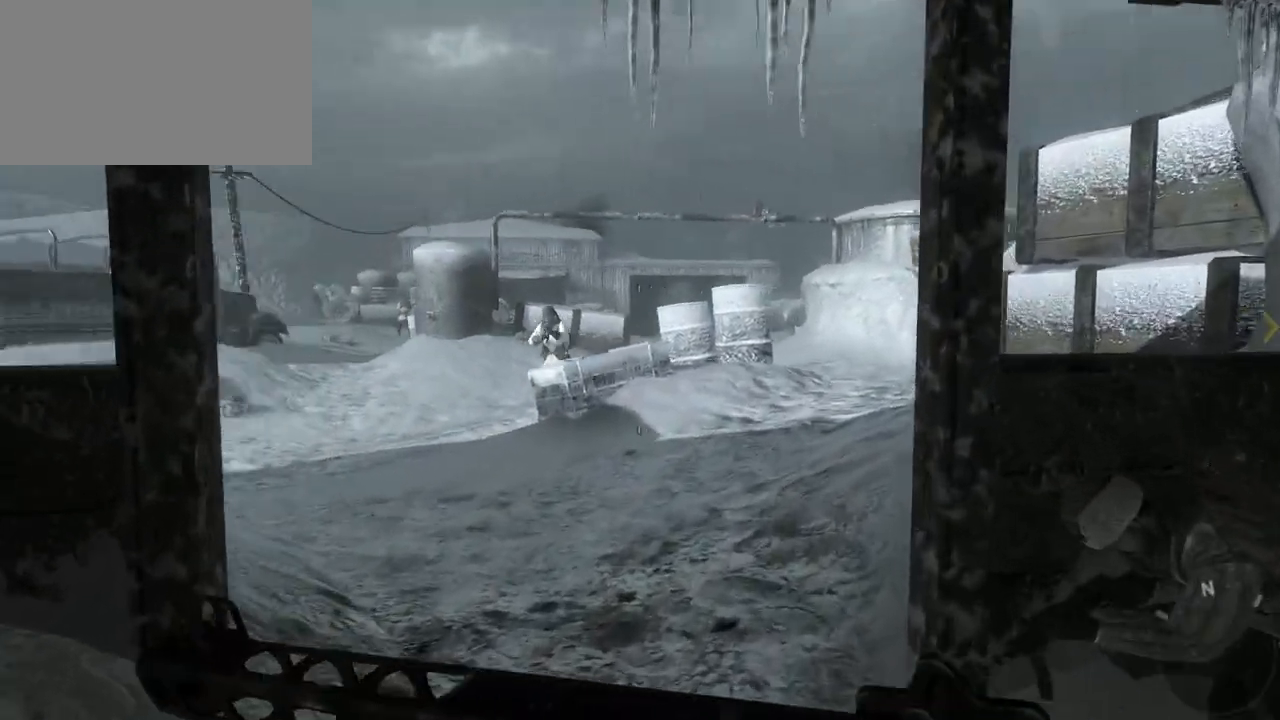
{"keys": ["d"], "mouse": [], "events": [[67, "c", "down"], [200, "c", "up"], [250, "w", "up"], [300, "d", "down"]]}
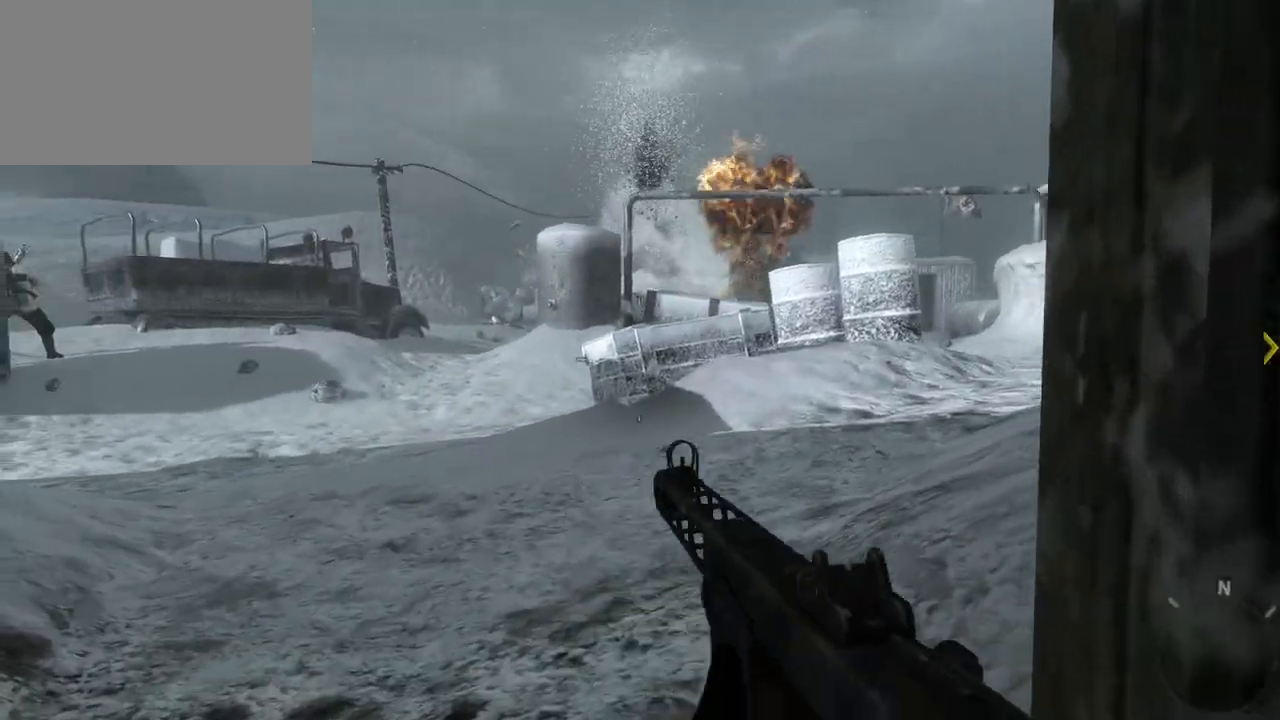
{"keys": ["s"], "mouse": [], "events": [[300, "d", "up"], [350, "mouse_right", "down"], [350, "s", "down"], [450, "mouse_right", "up"]]}
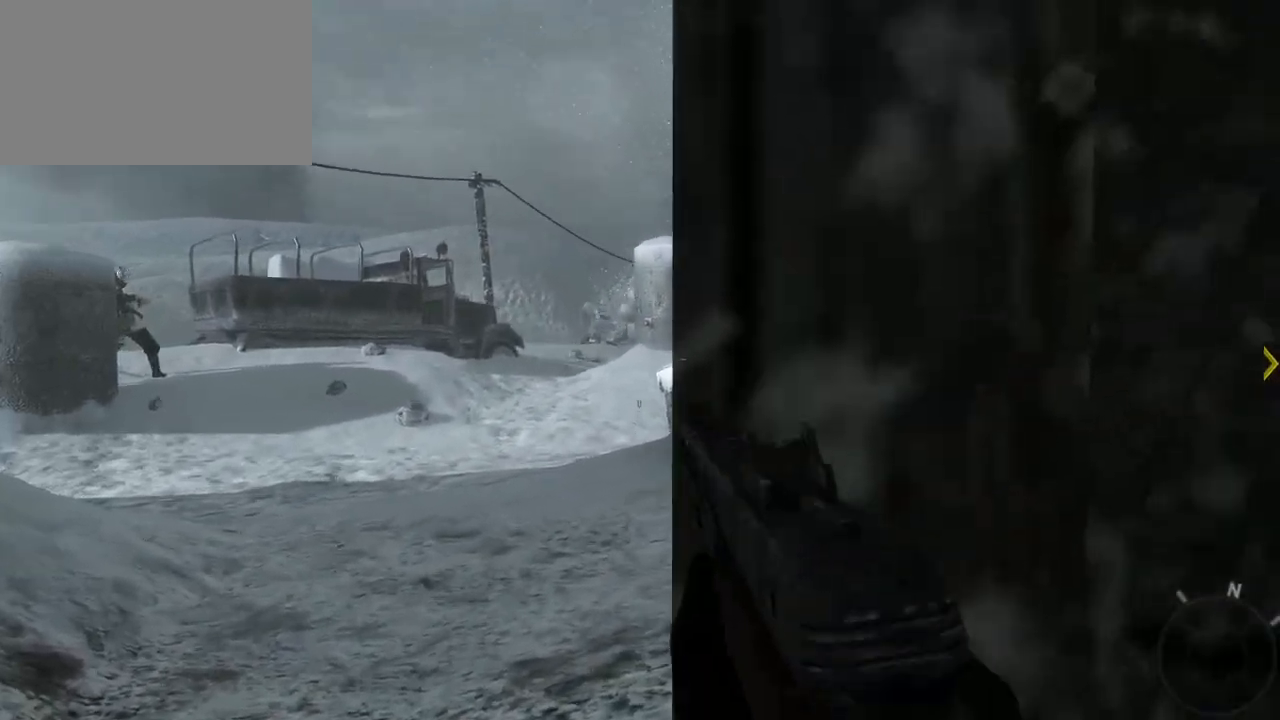
{"keys": ["a"], "mouse": [], "events": [[50, "s", "up"], [100, "d", "down"], [233, "d", "up"], [267, "a", "down"]]}
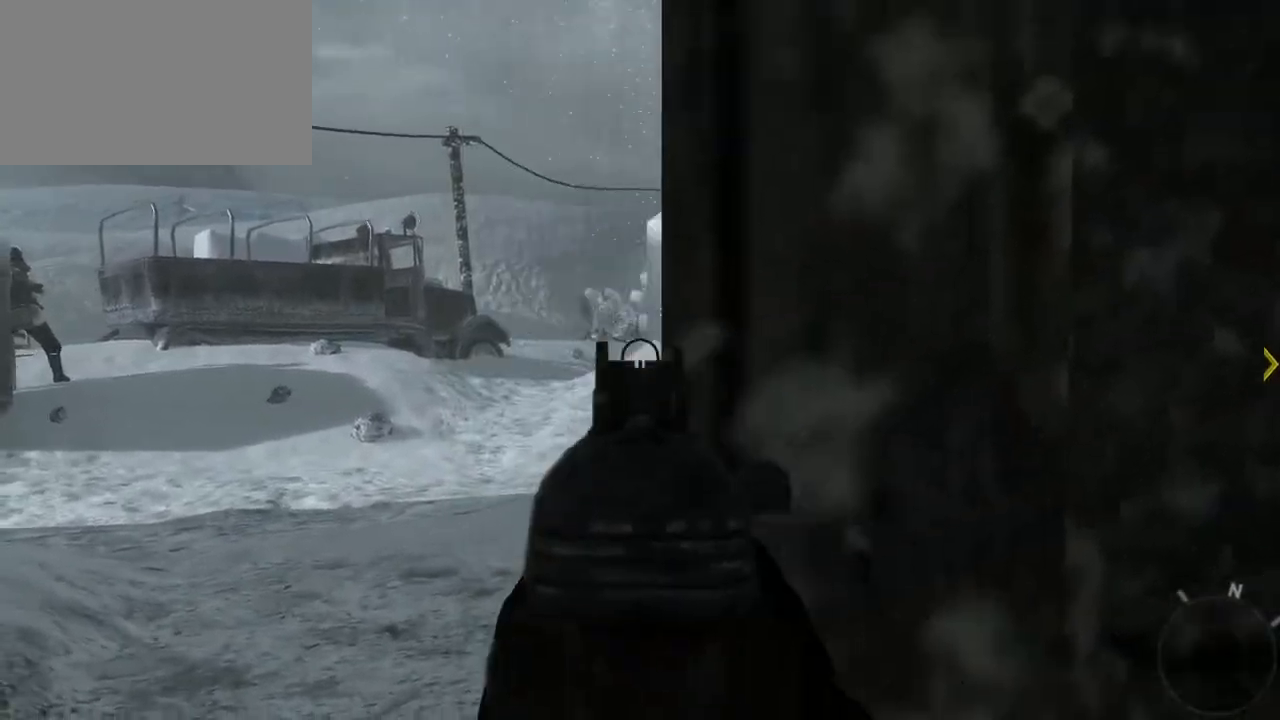
{"keys": [], "mouse": [], "events": [[17, "a", "up"], [100, "d", "down"], [300, "d", "up"]]}
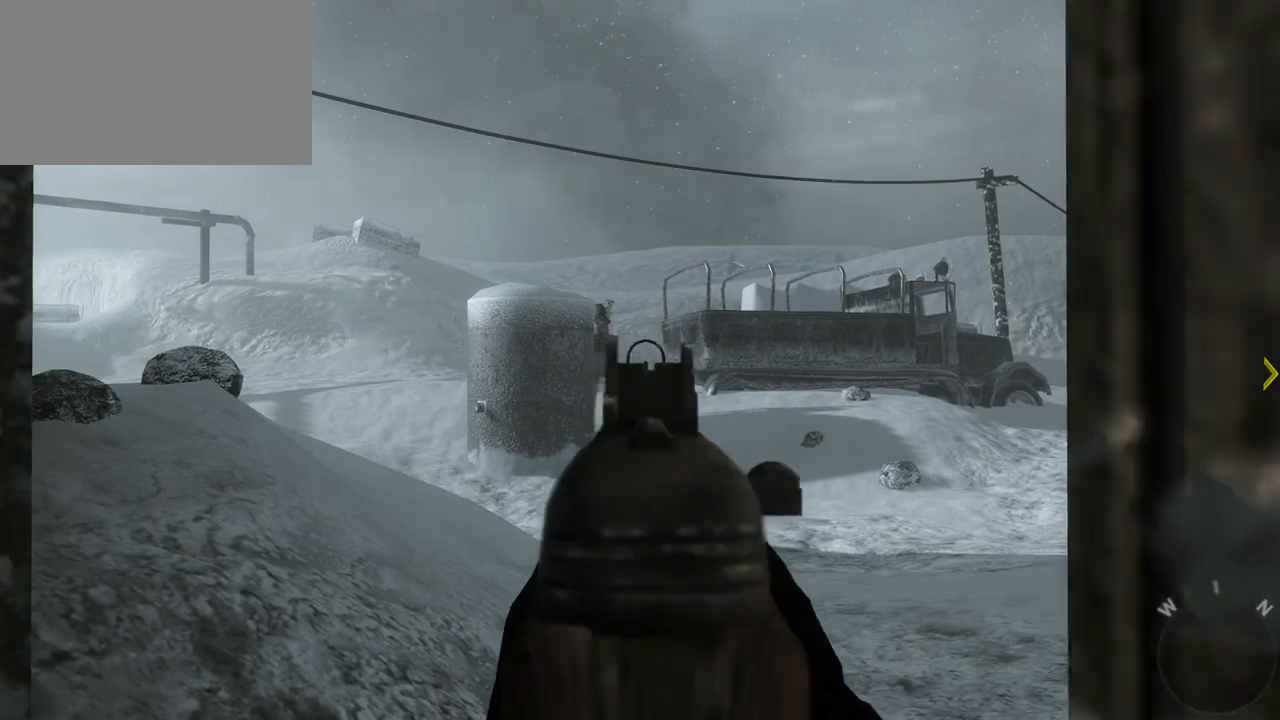
{"keys": [], "mouse": [], "events": []}
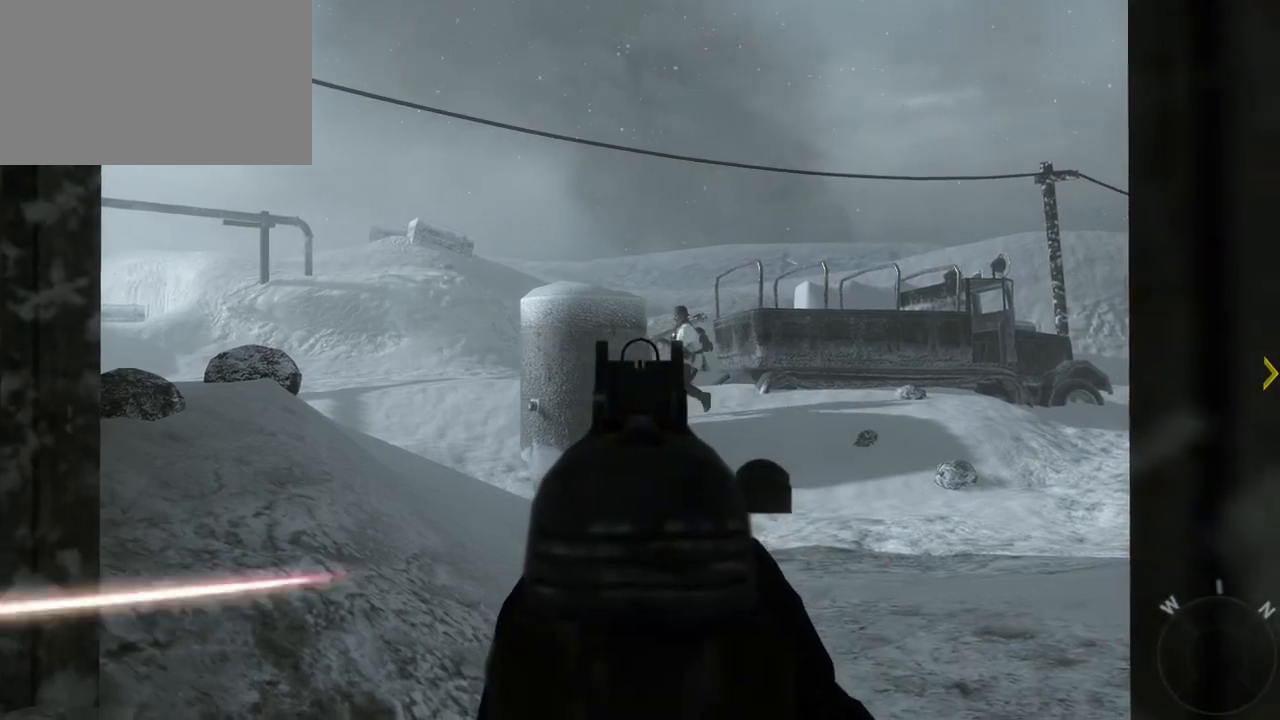
{"keys": [], "mouse": [], "events": []}
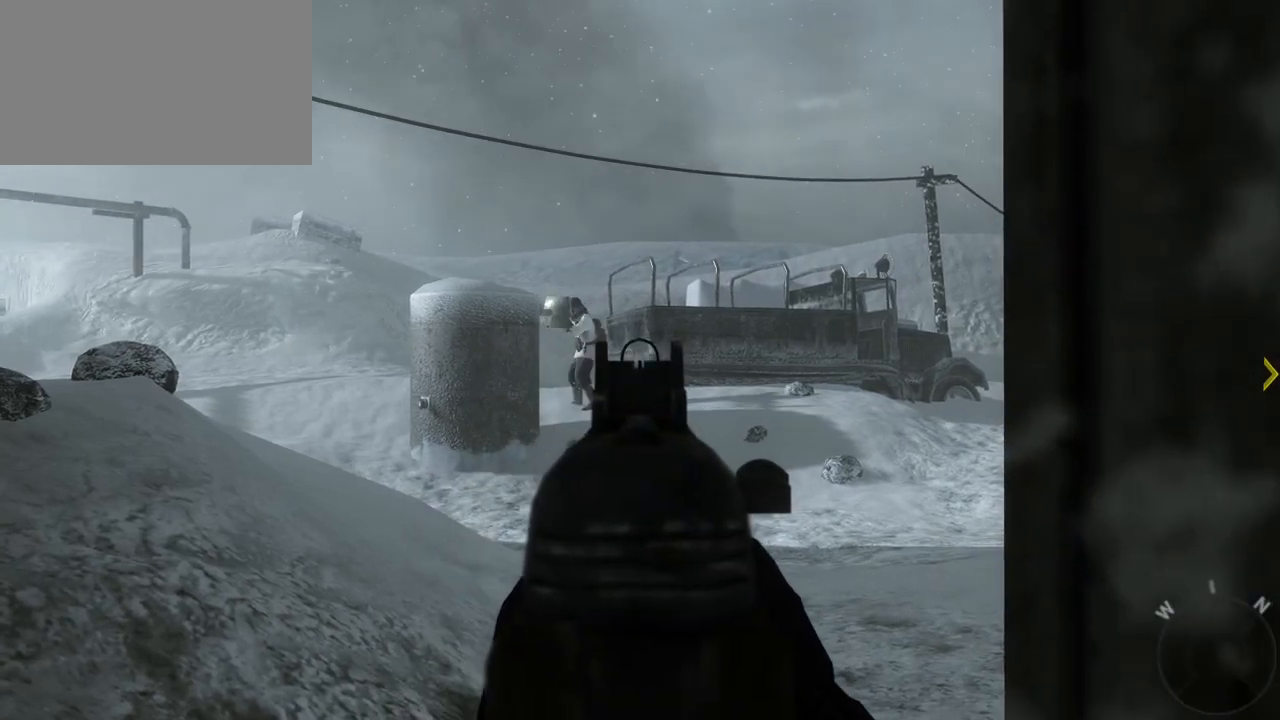
{"keys": [], "mouse": ["left"], "events": [[333, "mouse_left", "down"]]}
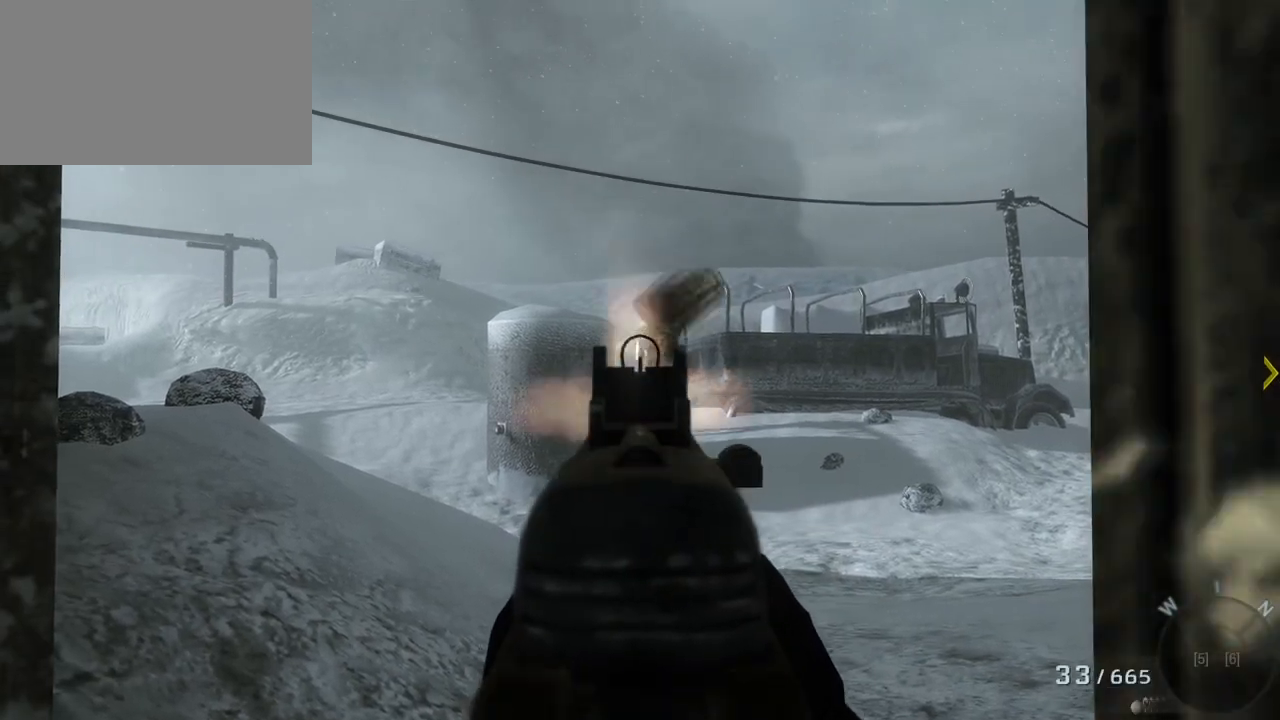
{"keys": [], "mouse": [], "events": [[217, "mouse_left", "up"]]}